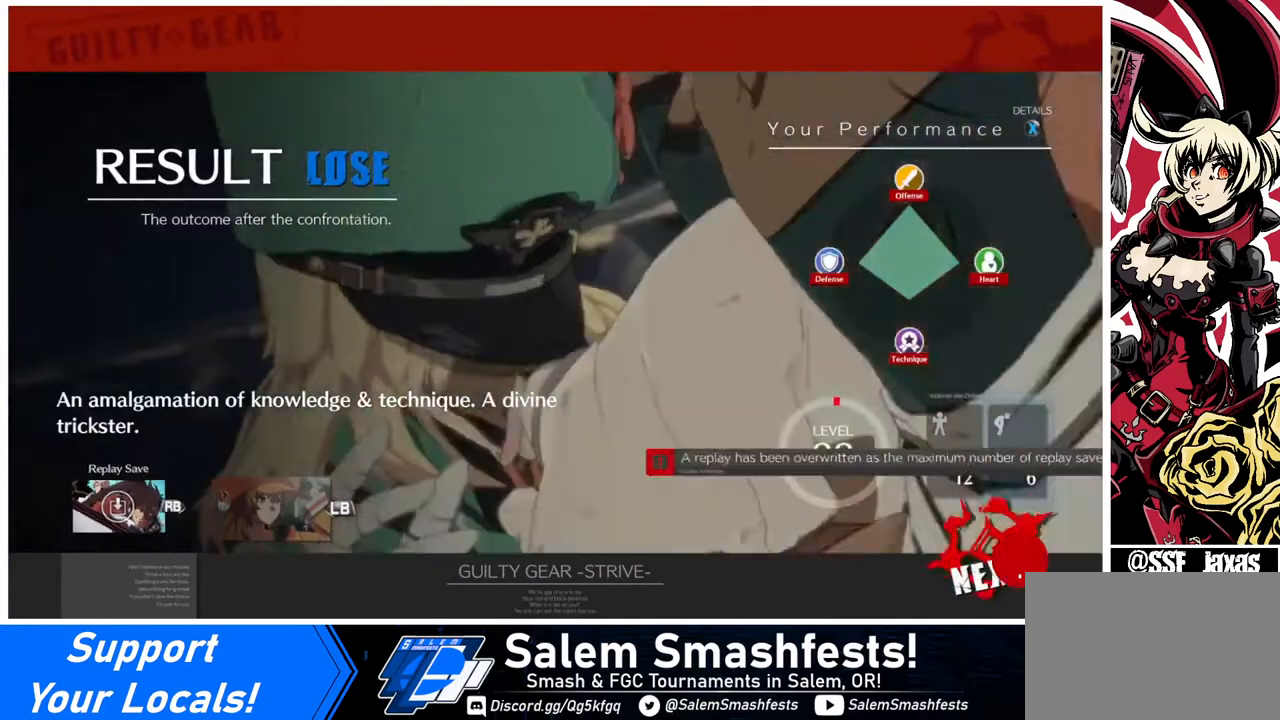
Gameplay with a controller (arcade stick); each line is a JSON object with the inputs held at the frame after it. "events" lists button and stick changes between this image and that frame as [ms after this image, input, new state], when the widget could be followed in between. Not read: L3 R3.
{"buttons": ["CROSS"], "events": [[80, "CROSS", "down"], [160, "CROSS", "up"], [240, "CROSS", "down"], [280, "CROSS", "up"], [400, "CROSS", "down"], [440, "CROSS", "up"], [480, "CROSS", "down"]]}
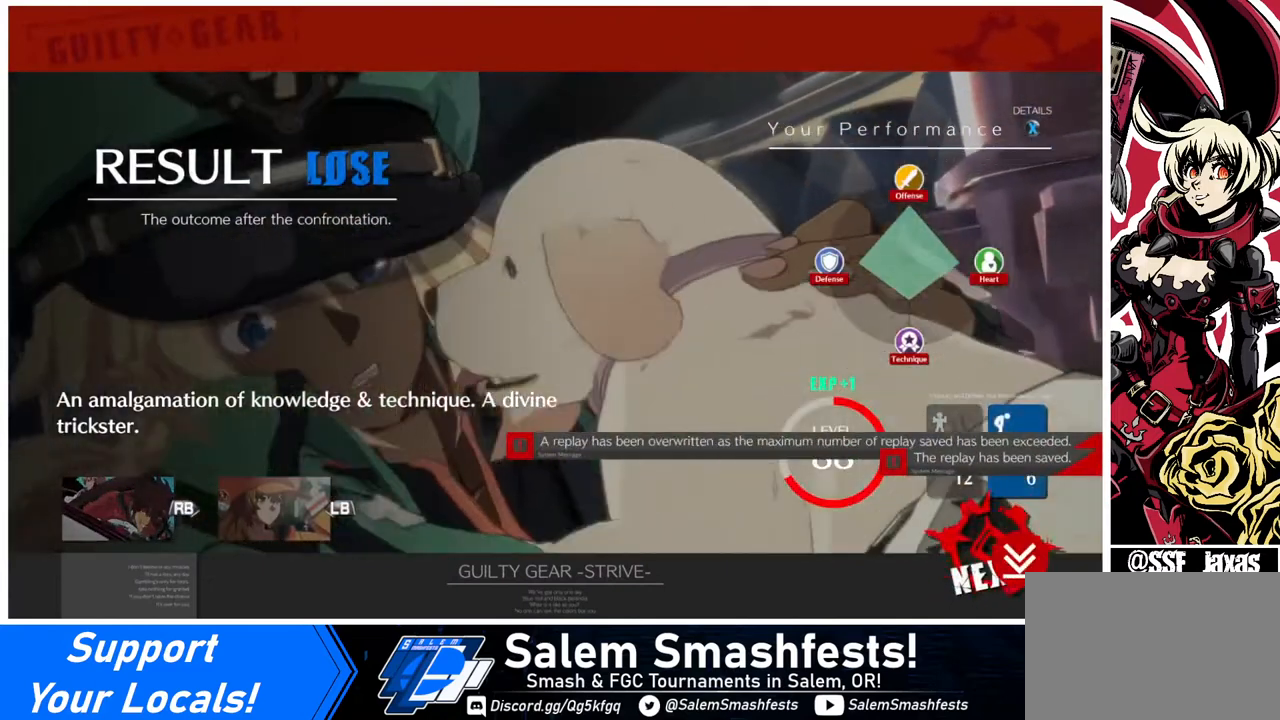
{"buttons": [], "events": [[40, "CROSS", "up"], [120, "CROSS", "down"], [200, "CROSS", "up"], [280, "CROSS", "down"], [320, "CROSS", "up"], [400, "CROSS", "down"], [480, "CROSS", "up"]]}
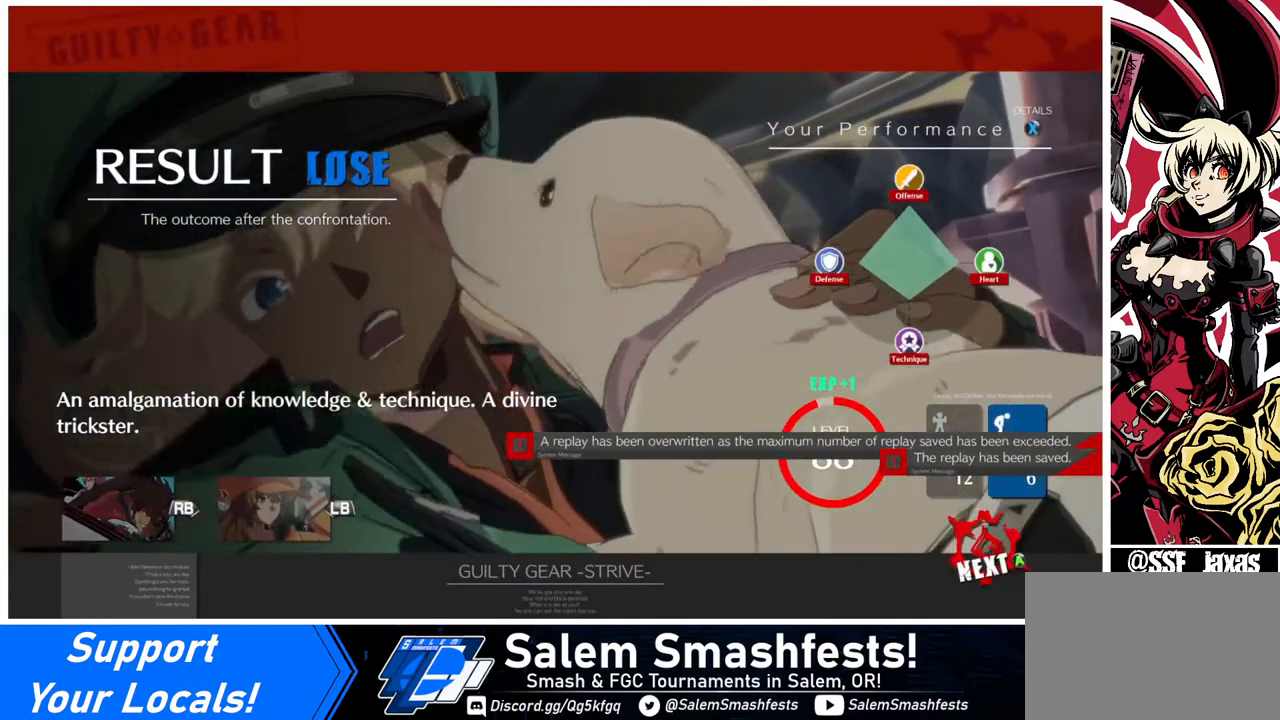
{"buttons": ["CROSS"], "events": [[40, "CROSS", "down"], [160, "CROSS", "up"], [240, "CROSS", "down"], [280, "CROSS", "up"], [320, "CROSS", "down"], [400, "CROSS", "up"], [520, "CROSS", "down"]]}
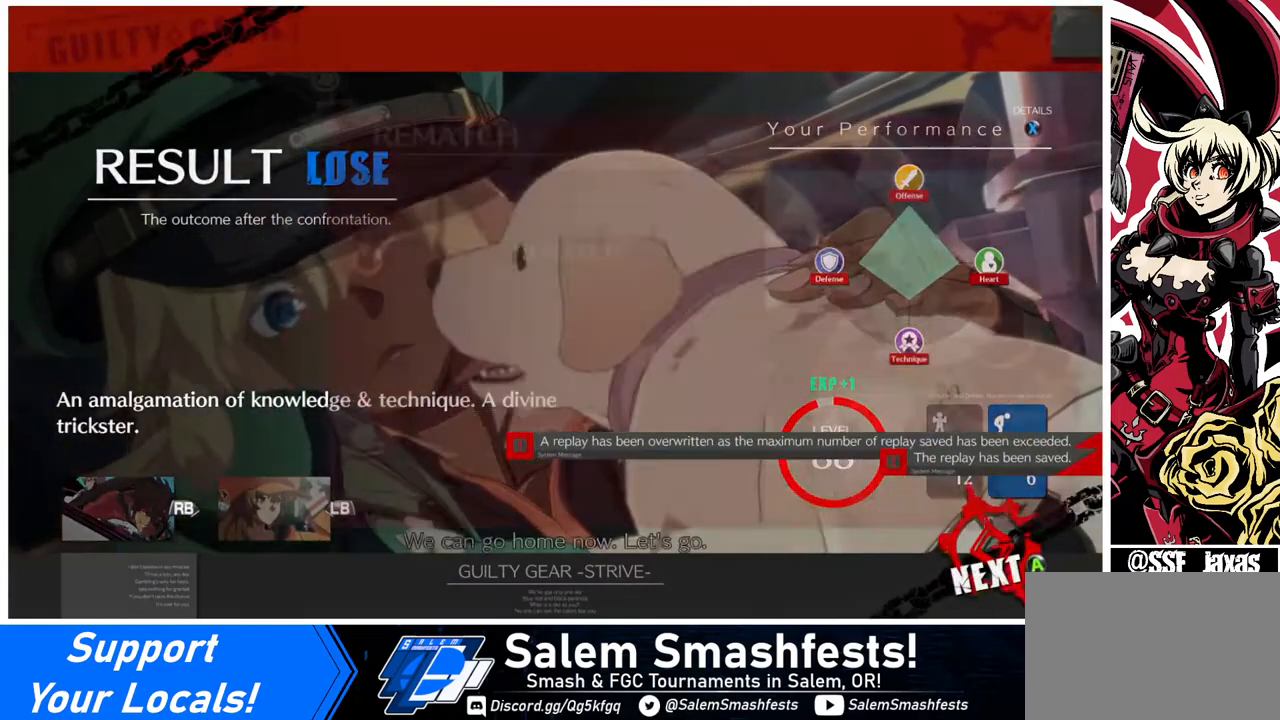
{"buttons": [], "events": [[40, "CROSS", "up"], [120, "CROSS", "down"], [240, "CROSS", "up"], [280, "CROSS", "down"], [360, "CROSS", "up"]]}
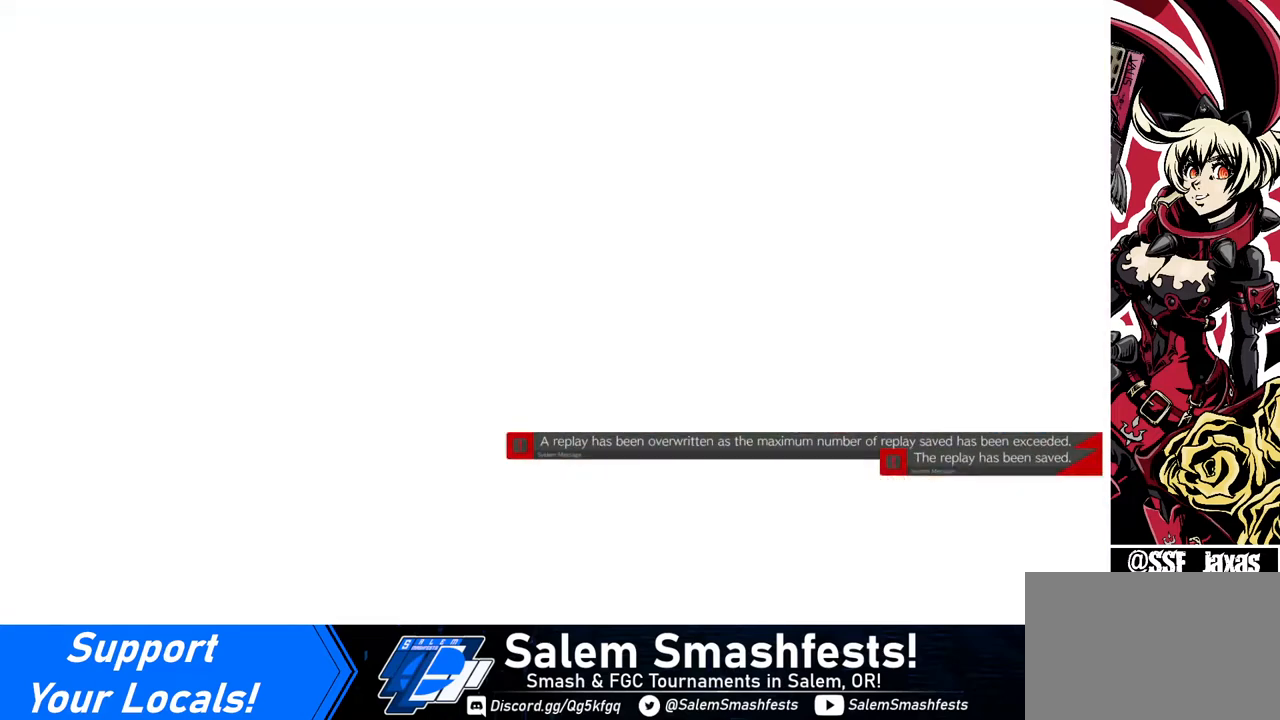
{"buttons": [], "events": []}
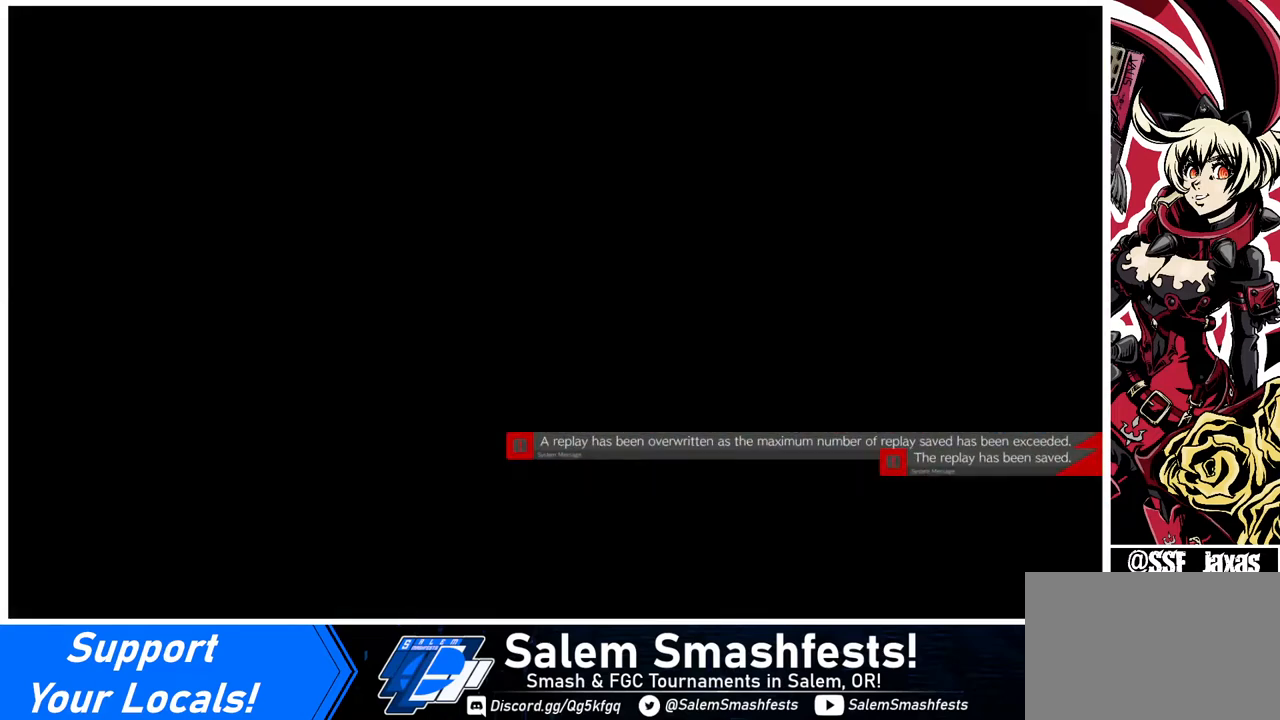
{"buttons": [], "events": []}
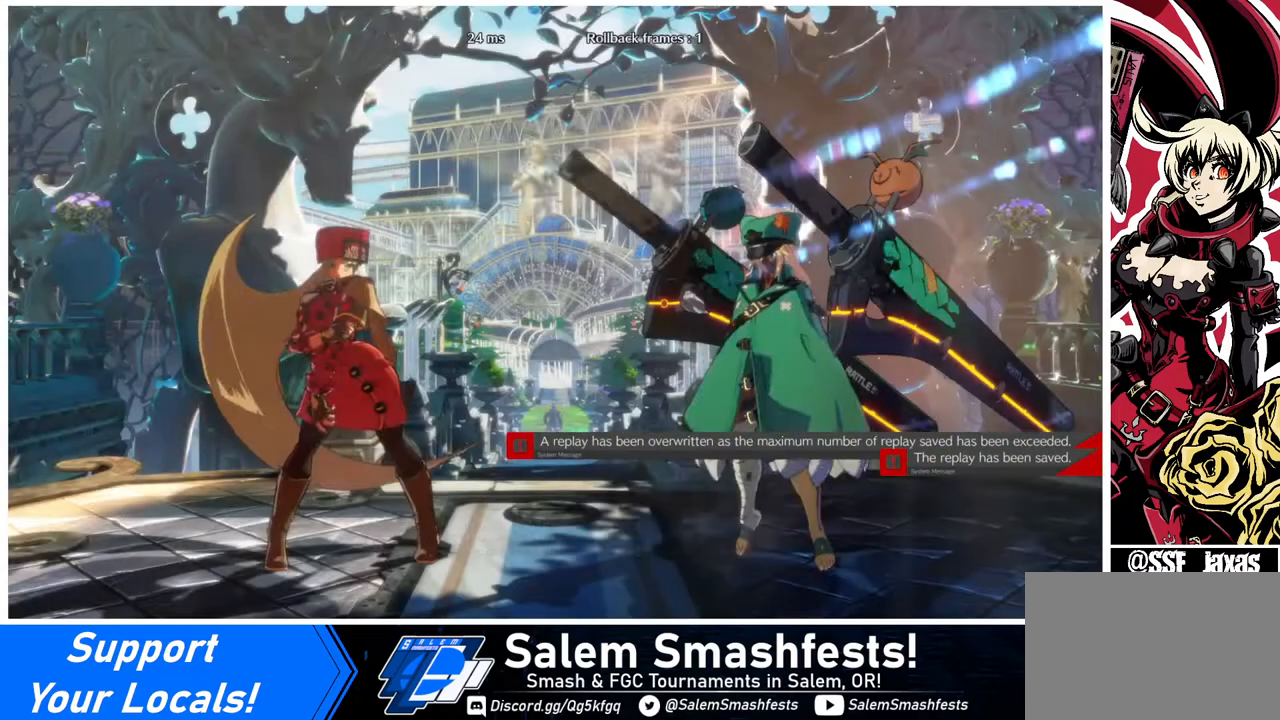
{"buttons": [], "events": []}
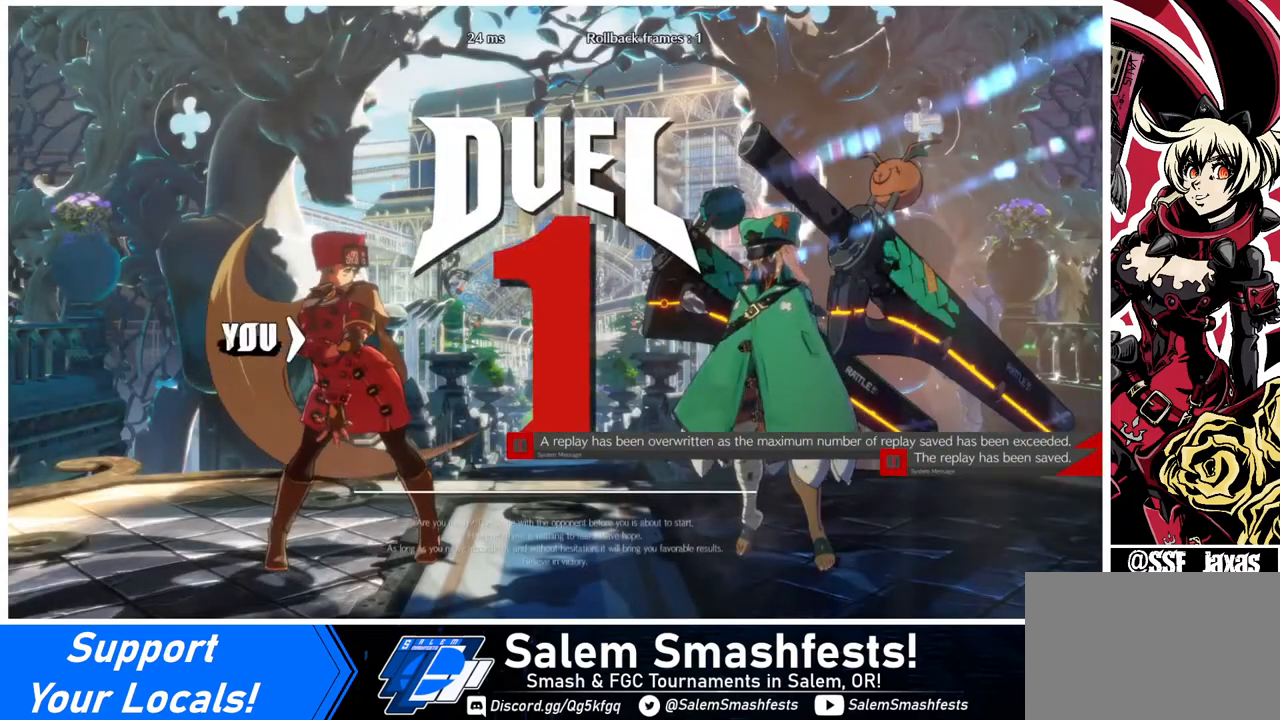
{"buttons": [], "events": []}
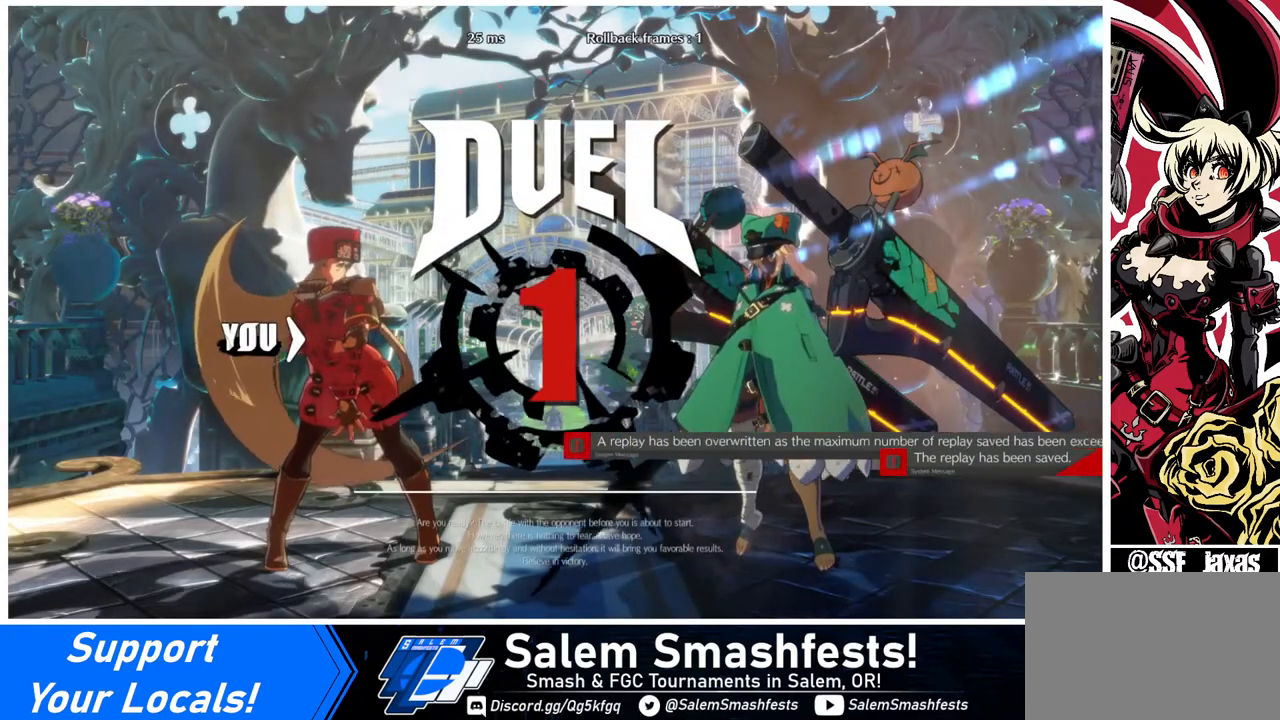
{"buttons": ["DPAD_DOWN"], "events": [[400, "DPAD_DOWN", "down"]]}
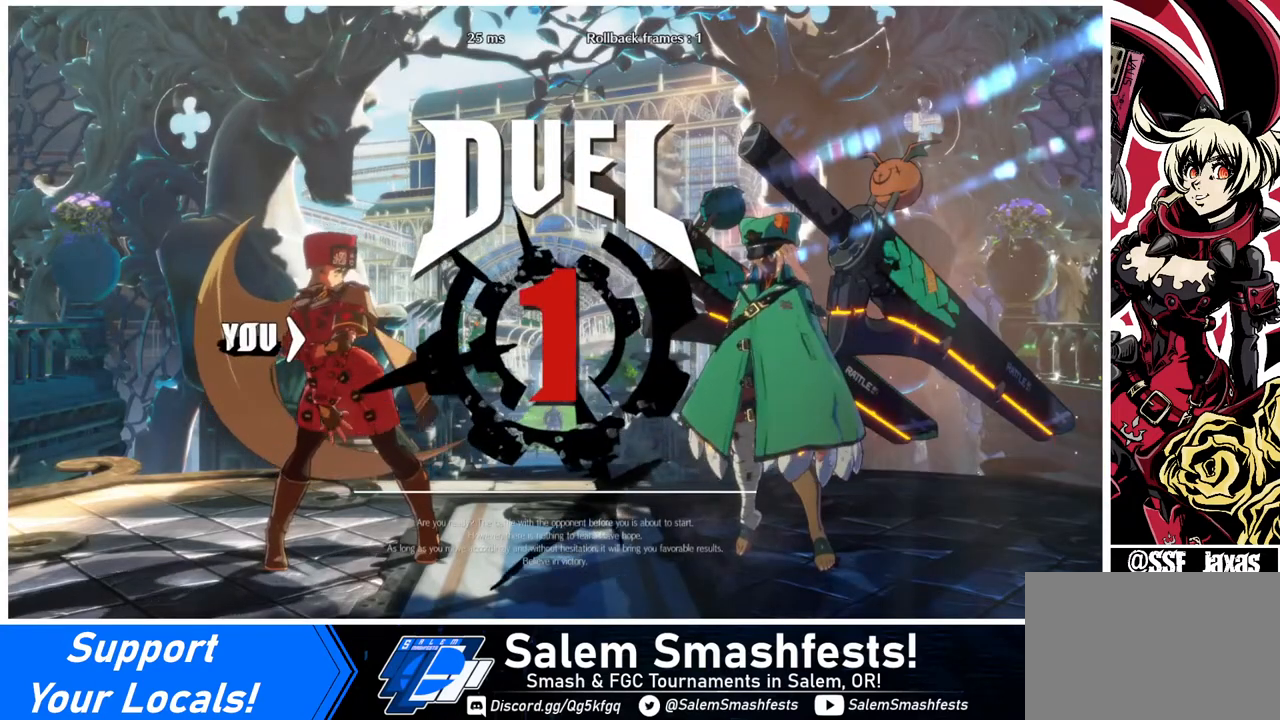
{"buttons": ["DPAD_RIGHT"], "events": [[120, "DPAD_DOWN", "up"], [240, "DPAD_DOWN", "down"], [240, "DPAD_LEFT", "down"], [400, "DPAD_LEFT", "up"], [480, "DPAD_DOWN", "up"], [480, "DPAD_RIGHT", "down"]]}
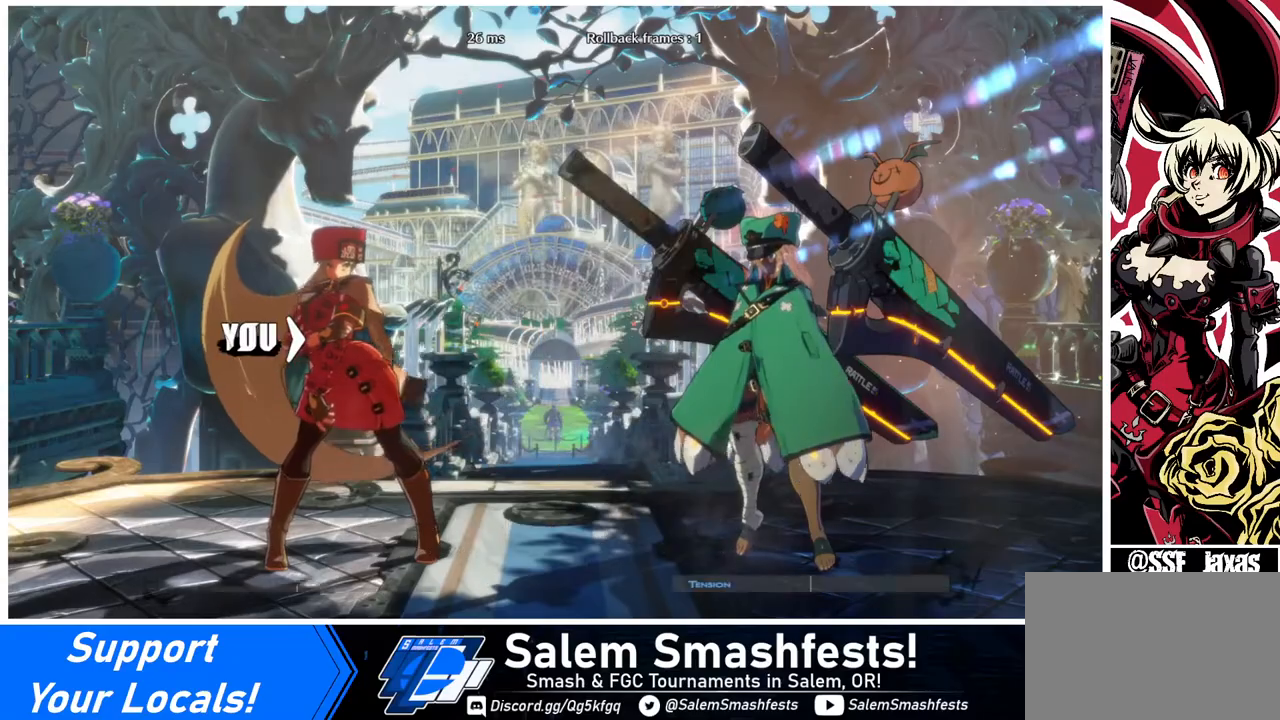
{"buttons": ["DPAD_RIGHT"], "events": [[120, "DPAD_DOWN", "down"], [120, "DPAD_LEFT", "down"], [120, "DPAD_RIGHT", "up"], [240, "DPAD_LEFT", "up"], [360, "DPAD_DOWN", "up"], [360, "DPAD_RIGHT", "down"]]}
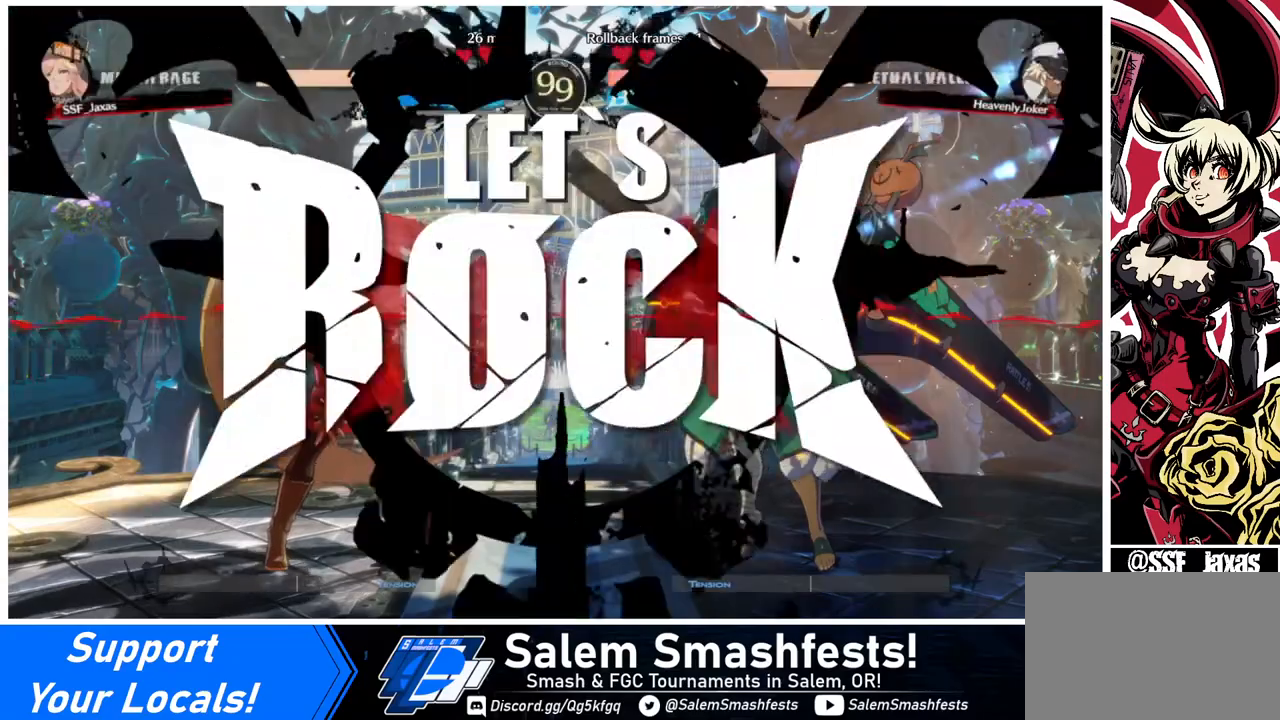
{"buttons": [], "events": [[120, "DPAD_RIGHT", "up"]]}
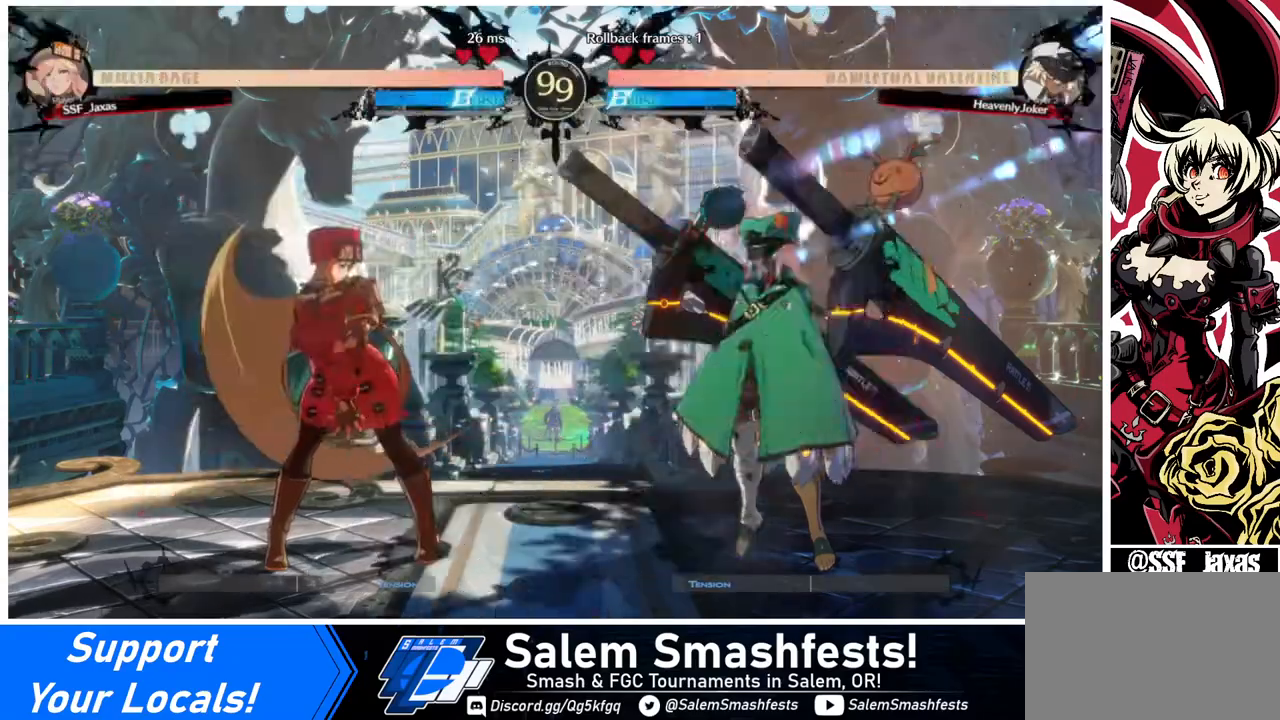
{"buttons": ["DPAD_LEFT"], "events": [[40, "DPAD_UP", "down"], [240, "DPAD_LEFT", "down"], [240, "DPAD_UP", "up"], [280, "L1", "down"], [440, "L1", "up"]]}
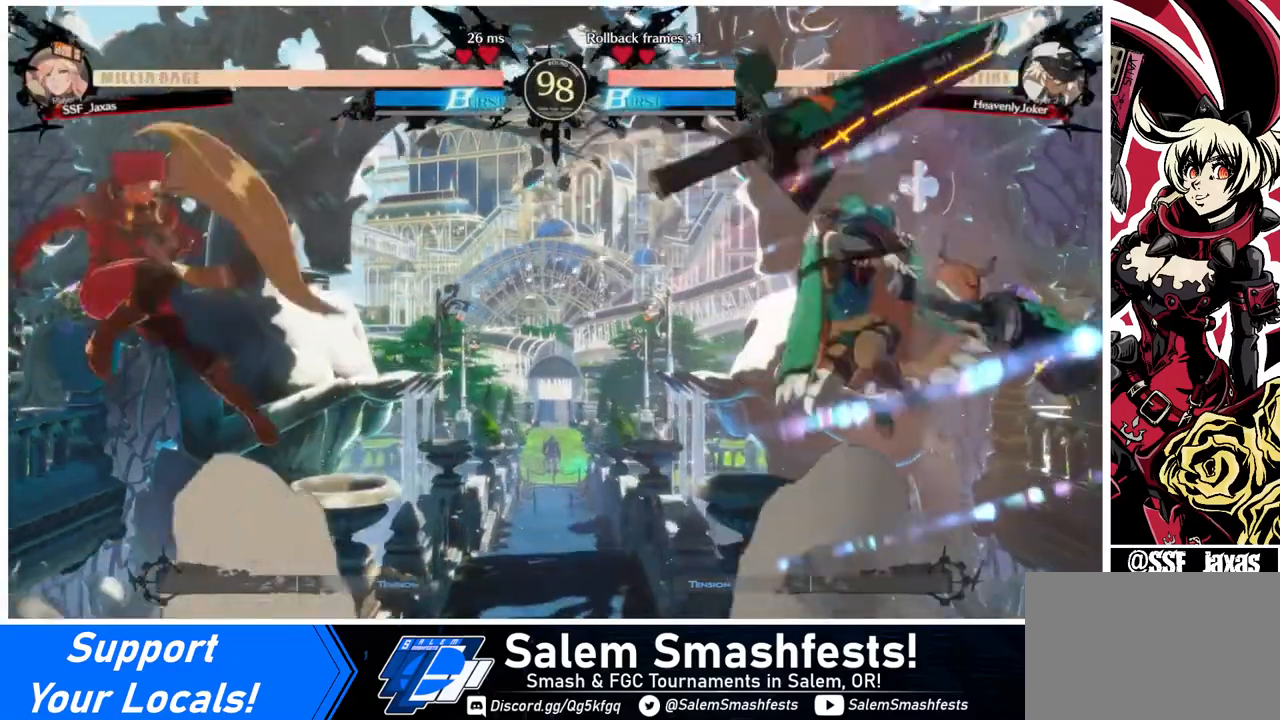
{"buttons": [], "events": [[120, "TRIANGLE", "down"], [280, "TRIANGLE", "up"], [320, "DPAD_LEFT", "up"], [320, "DPAD_RIGHT", "down"], [480, "DPAD_RIGHT", "up"]]}
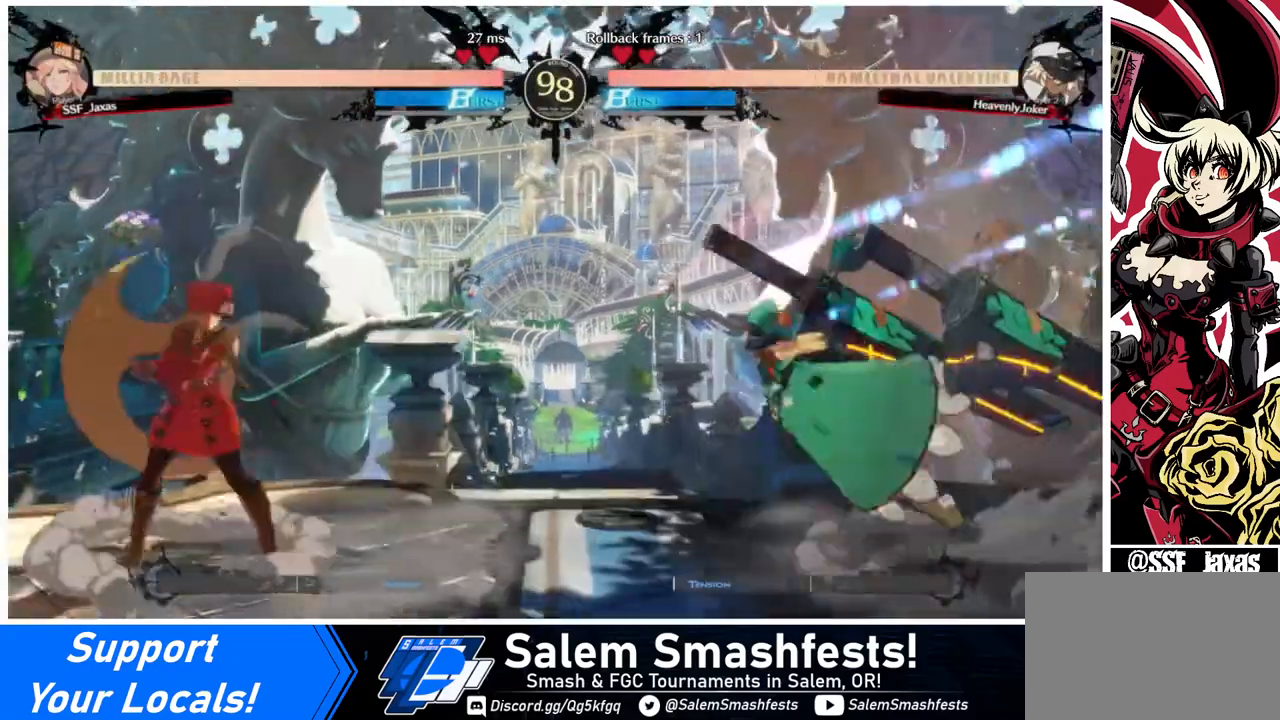
{"buttons": ["DPAD_DOWN", "DPAD_LEFT"], "events": [[40, "DPAD_RIGHT", "down"], [80, "DPAD_DOWN", "down"], [80, "DPAD_RIGHT", "up"], [120, "DPAD_LEFT", "down"], [240, "DPAD_DOWN", "up"], [240, "SQUARE", "down"], [240, "TRIANGLE", "down"], [280, "DPAD_DOWN", "down"], [280, "SQUARE", "up"], [280, "TRIANGLE", "up"]]}
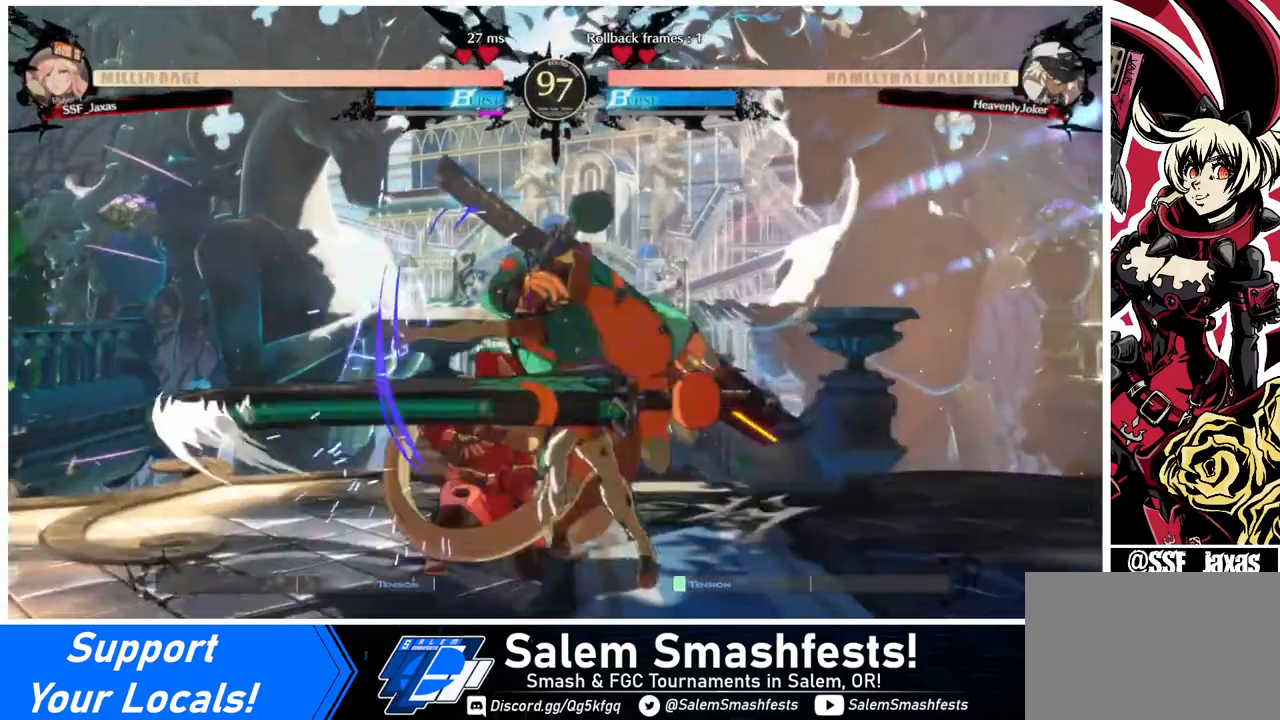
{"buttons": ["DPAD_DOWN", "DPAD_LEFT"], "events": []}
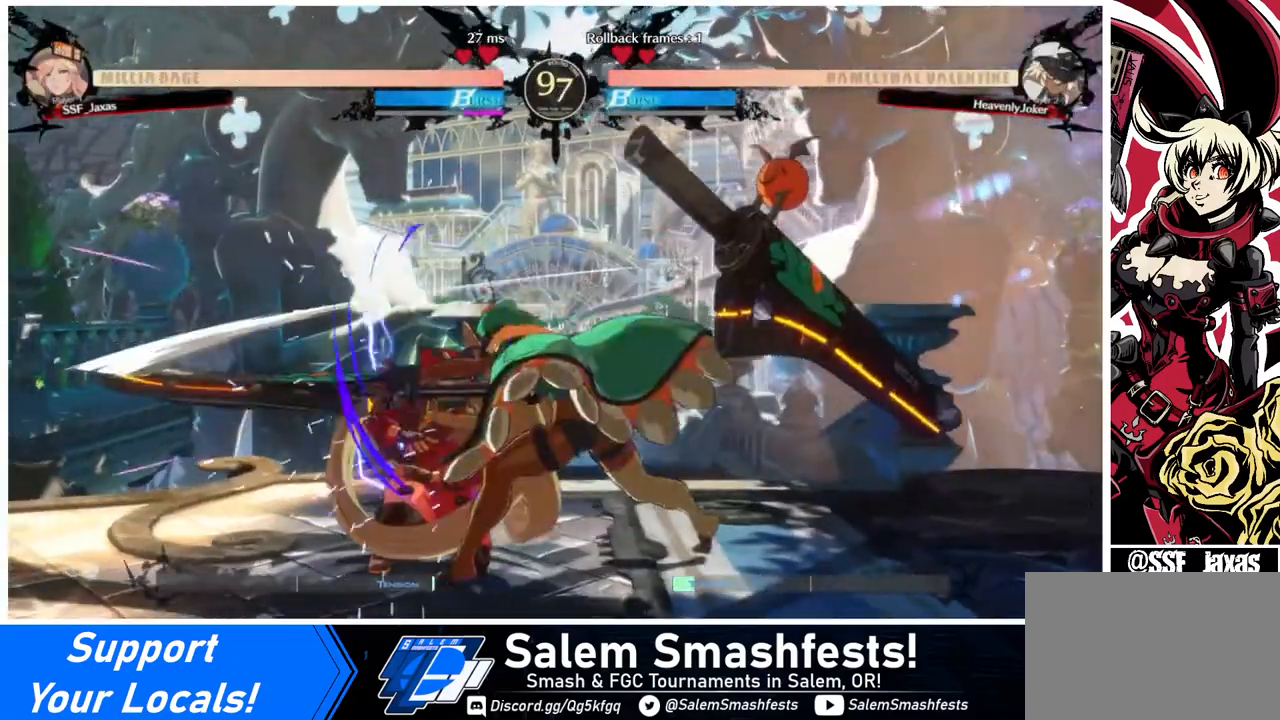
{"buttons": ["DPAD_DOWN", "DPAD_LEFT"], "events": []}
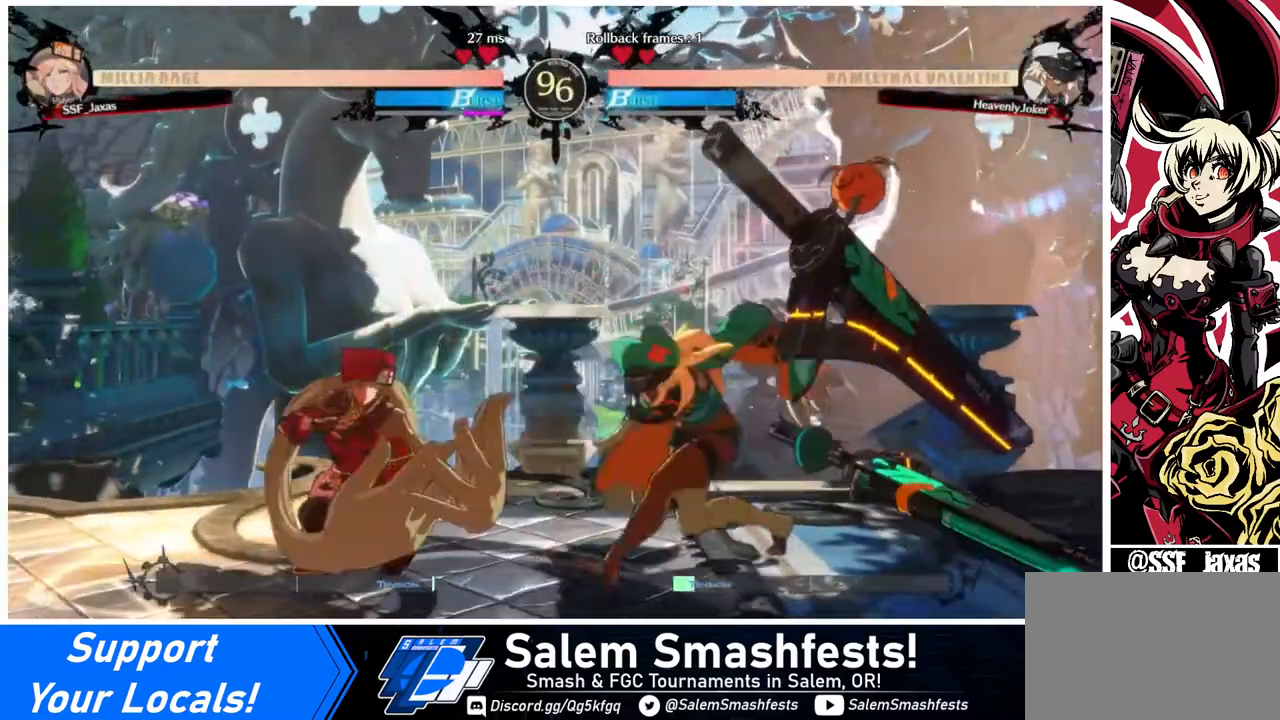
{"buttons": ["DPAD_RIGHT"], "events": [[80, "DPAD_LEFT", "up"], [120, "DPAD_DOWN", "up"], [120, "DPAD_RIGHT", "down"]]}
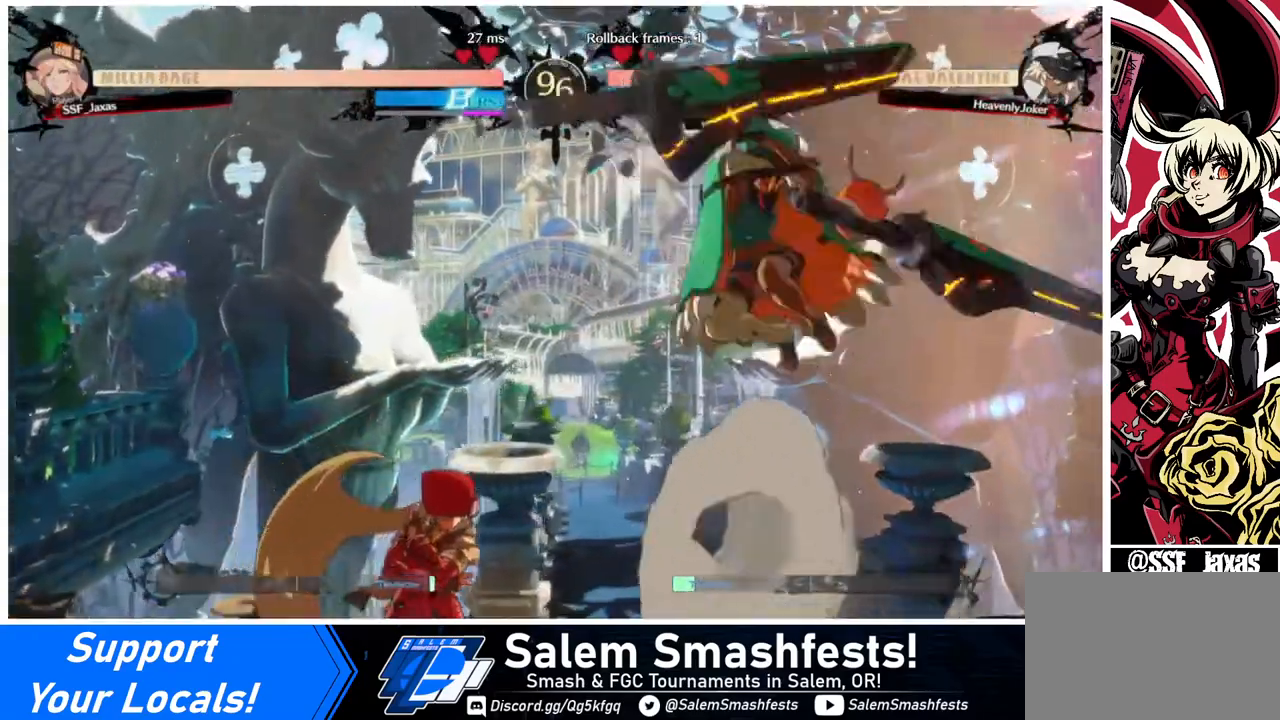
{"buttons": ["DPAD_RIGHT"], "events": [[80, "DPAD_LEFT", "down"], [80, "DPAD_RIGHT", "up"], [480, "DPAD_LEFT", "up"], [480, "DPAD_RIGHT", "down"]]}
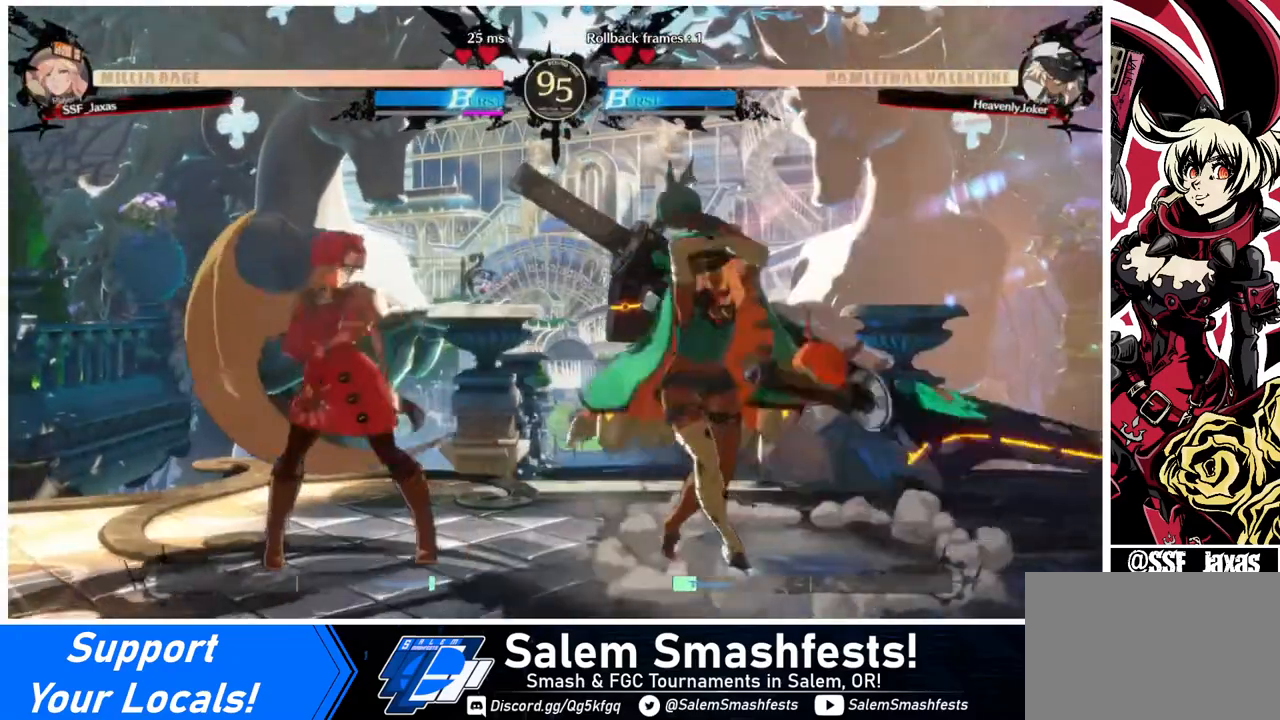
{"buttons": ["DPAD_LEFT"], "events": [[120, "DPAD_LEFT", "down"], [120, "DPAD_RIGHT", "up"]]}
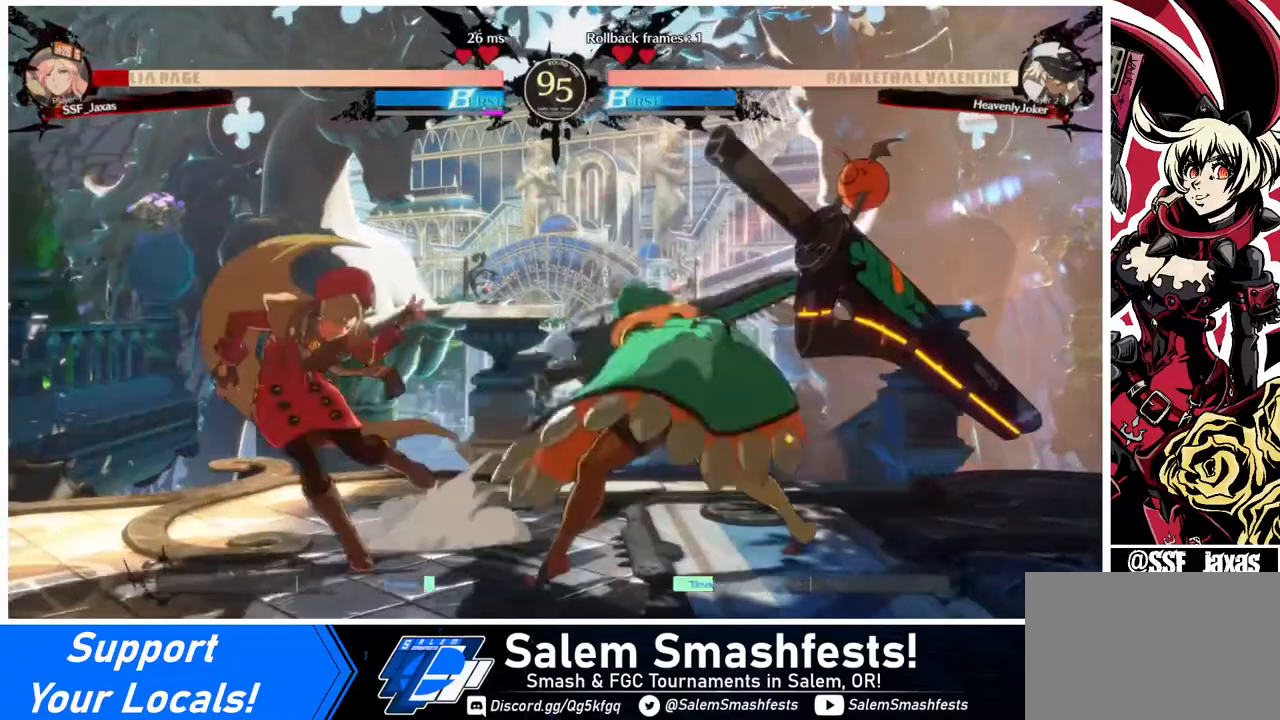
{"buttons": ["DPAD_DOWN", "DPAD_LEFT"], "events": [[160, "DPAD_DOWN", "down"]]}
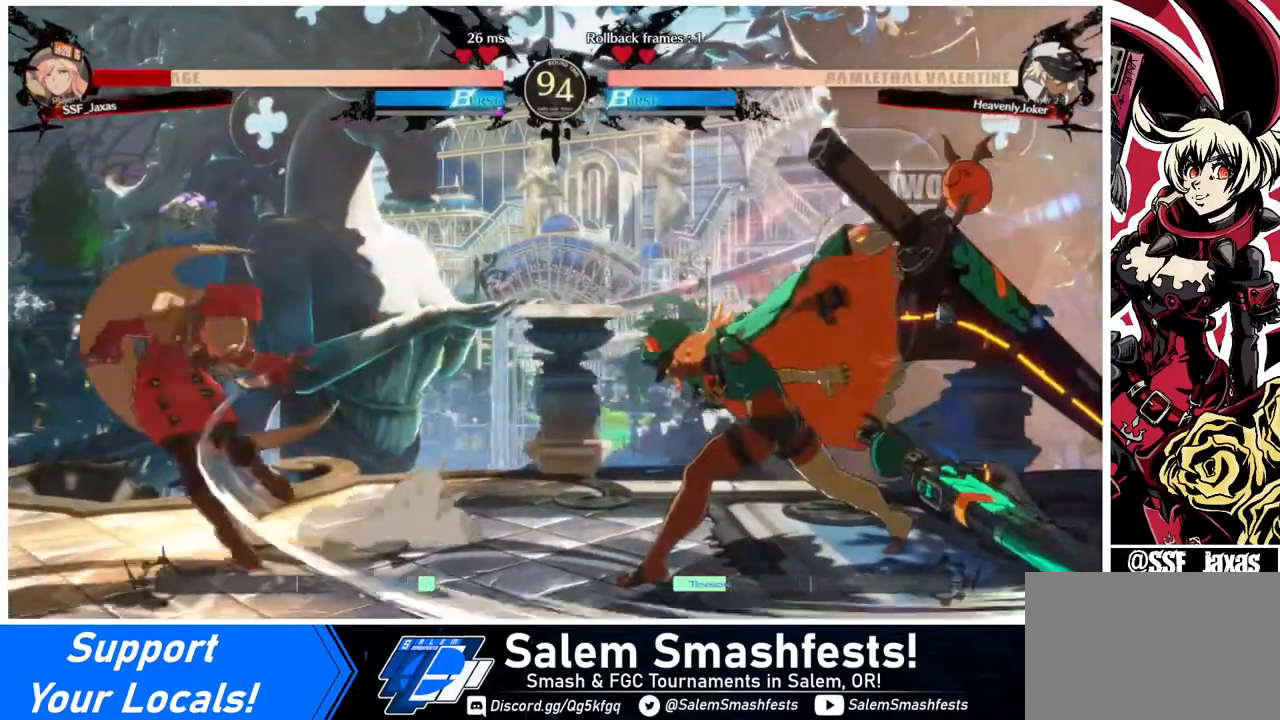
{"buttons": ["DPAD_RIGHT"], "events": [[280, "DPAD_LEFT", "up"], [320, "DPAD_DOWN", "up"], [320, "DPAD_RIGHT", "down"], [320, "DPAD_UP", "down"], [480, "DPAD_UP", "up"]]}
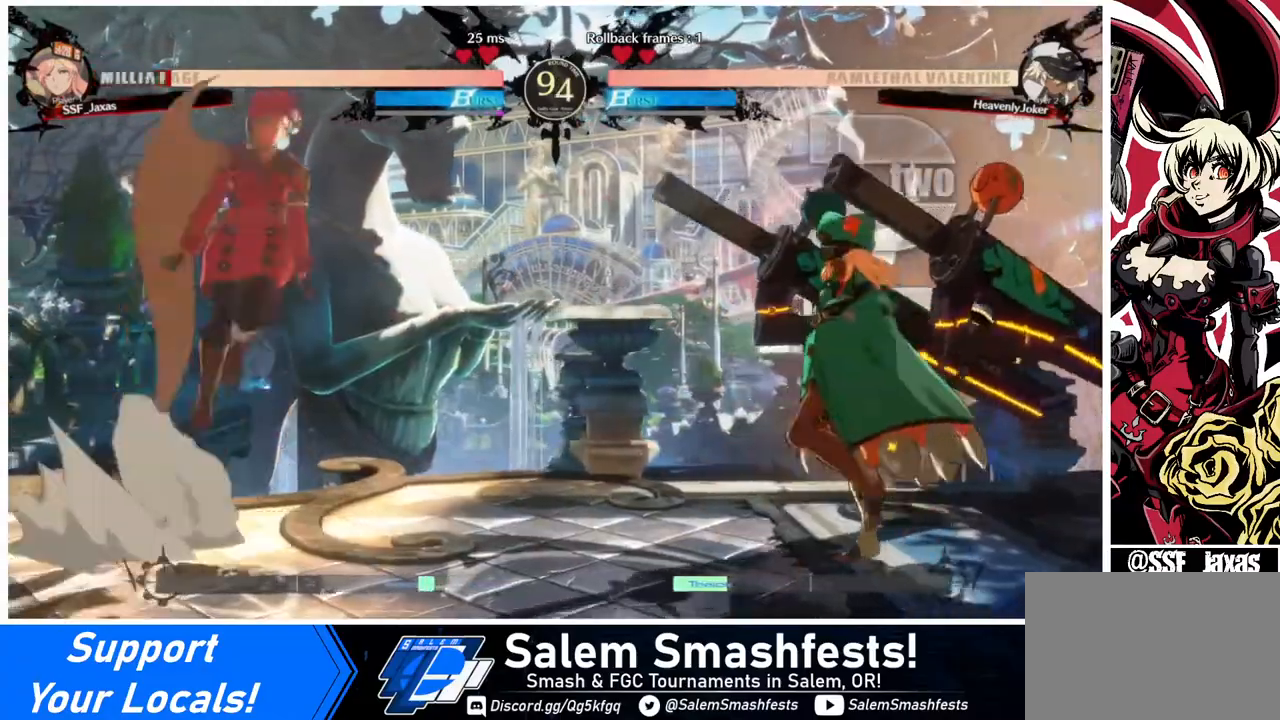
{"buttons": [], "events": [[40, "DPAD_LEFT", "down"], [40, "DPAD_RIGHT", "up"], [40, "L1", "down"], [200, "DPAD_LEFT", "up"], [200, "L1", "up"]]}
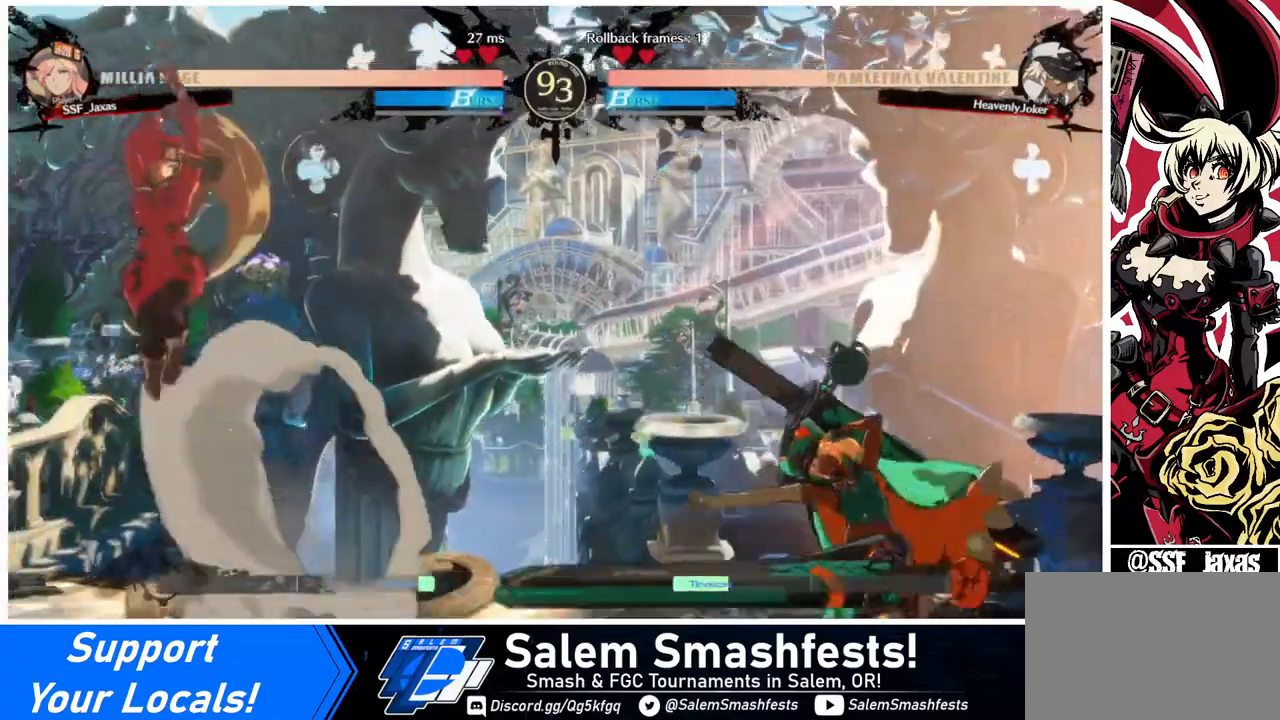
{"buttons": ["DPAD_UP", "DPAD_RIGHT"], "events": [[160, "DPAD_RIGHT", "down"], [240, "DPAD_RIGHT", "up"], [280, "DPAD_RIGHT", "down"], [480, "DPAD_UP", "down"]]}
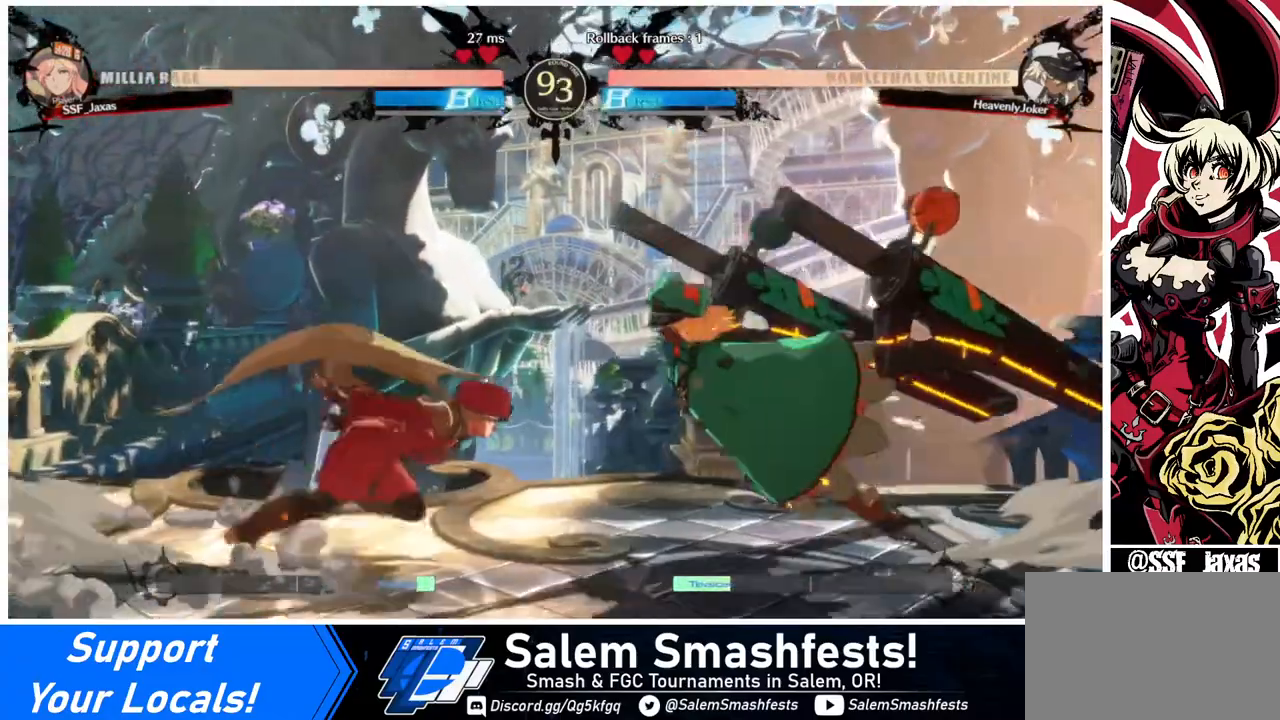
{"buttons": ["R1"], "events": [[40, "DPAD_LEFT", "down"], [40, "DPAD_RIGHT", "up"], [120, "DPAD_UP", "up"], [400, "DPAD_LEFT", "up"], [520, "R1", "down"]]}
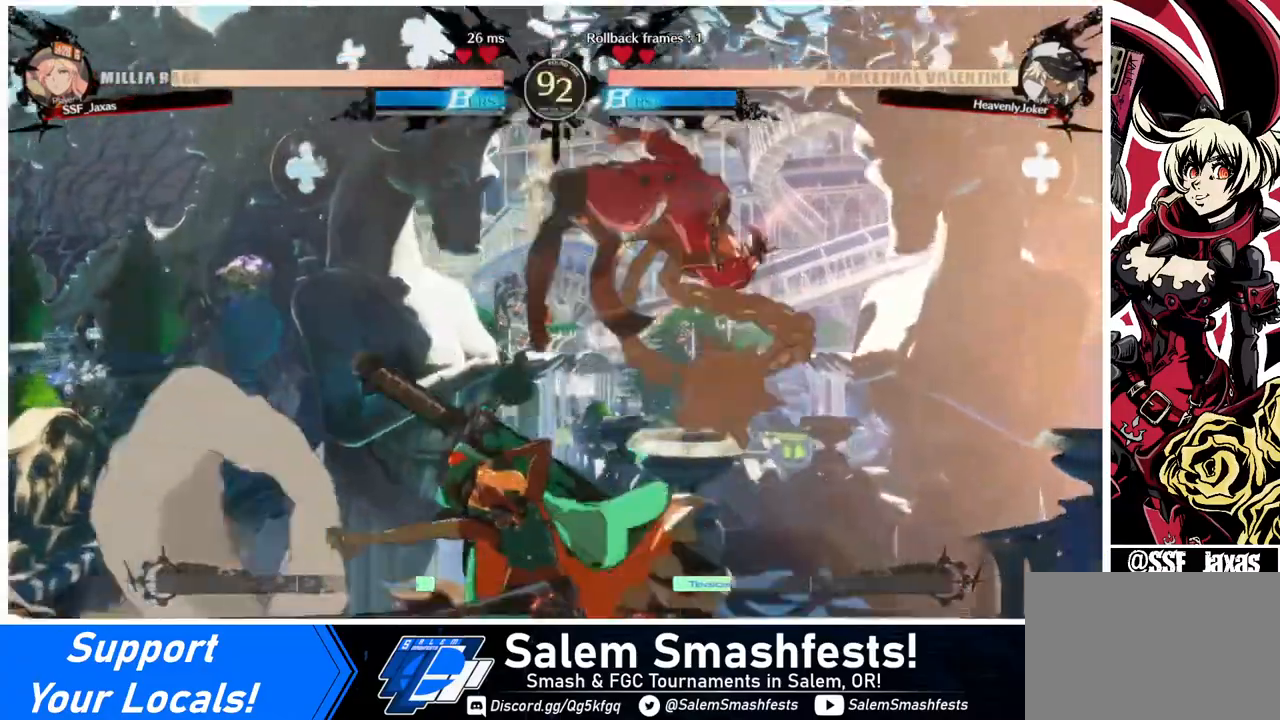
{"buttons": ["DPAD_LEFT"], "events": [[120, "R1", "up"], [320, "DPAD_LEFT", "down"], [400, "DPAD_LEFT", "up"], [440, "DPAD_LEFT", "down"]]}
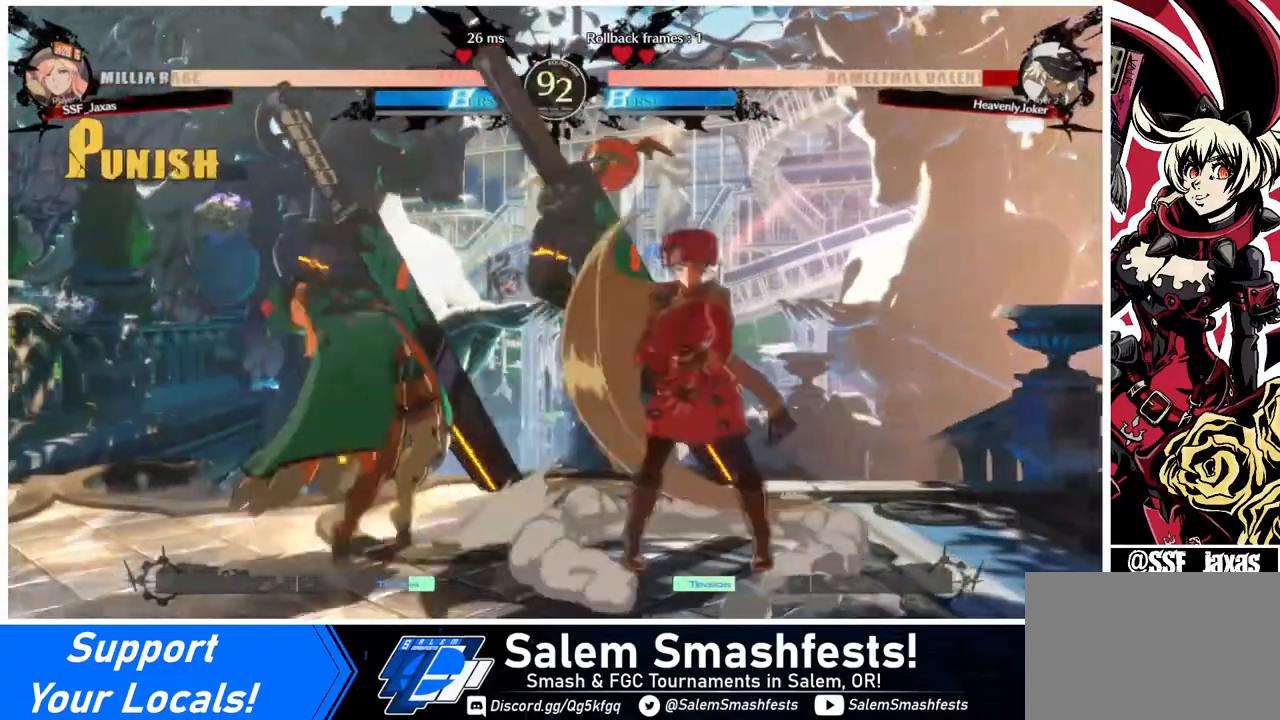
{"buttons": [], "events": [[240, "R2", "down"], [320, "R2", "up"], [400, "DPAD_LEFT", "up"]]}
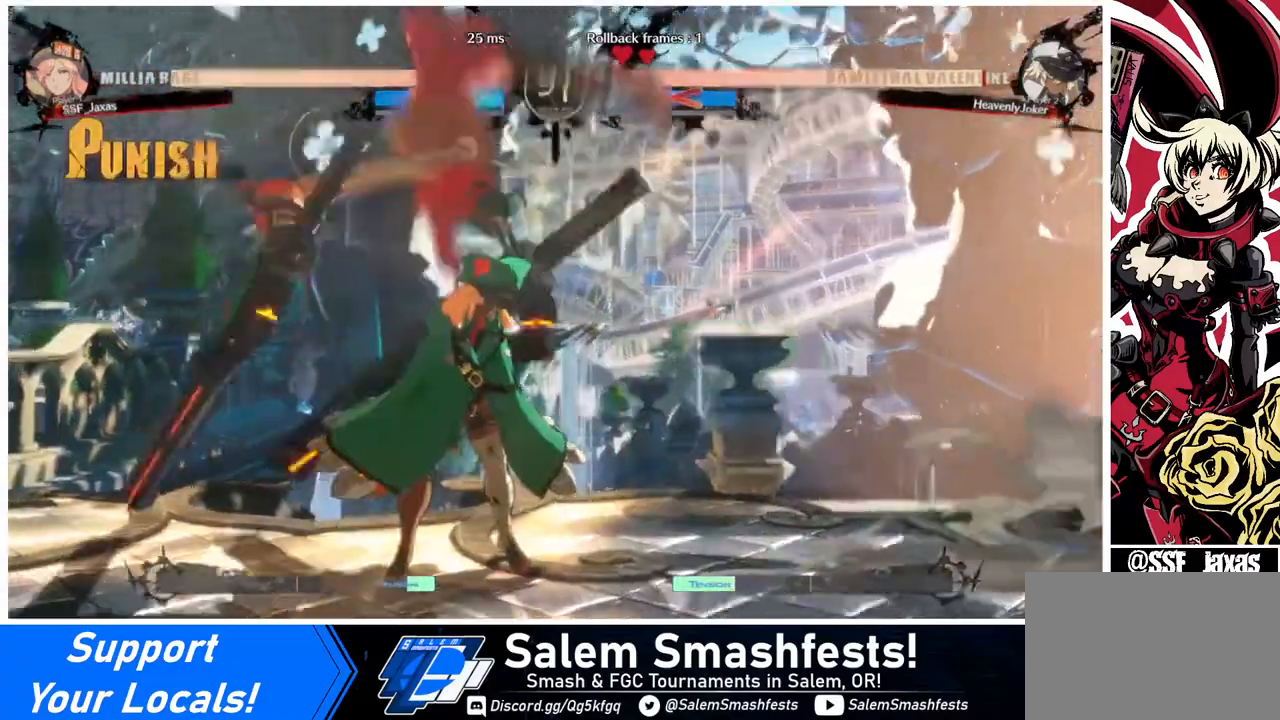
{"buttons": [], "events": []}
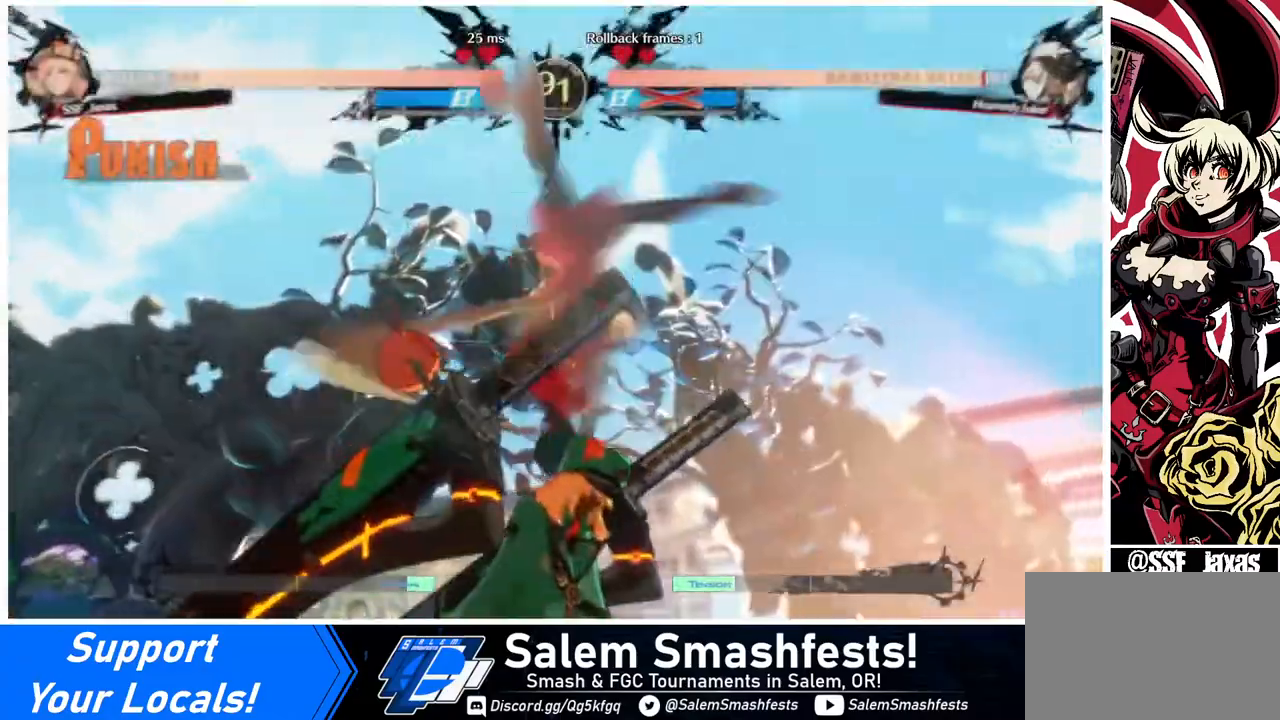
{"buttons": [], "events": []}
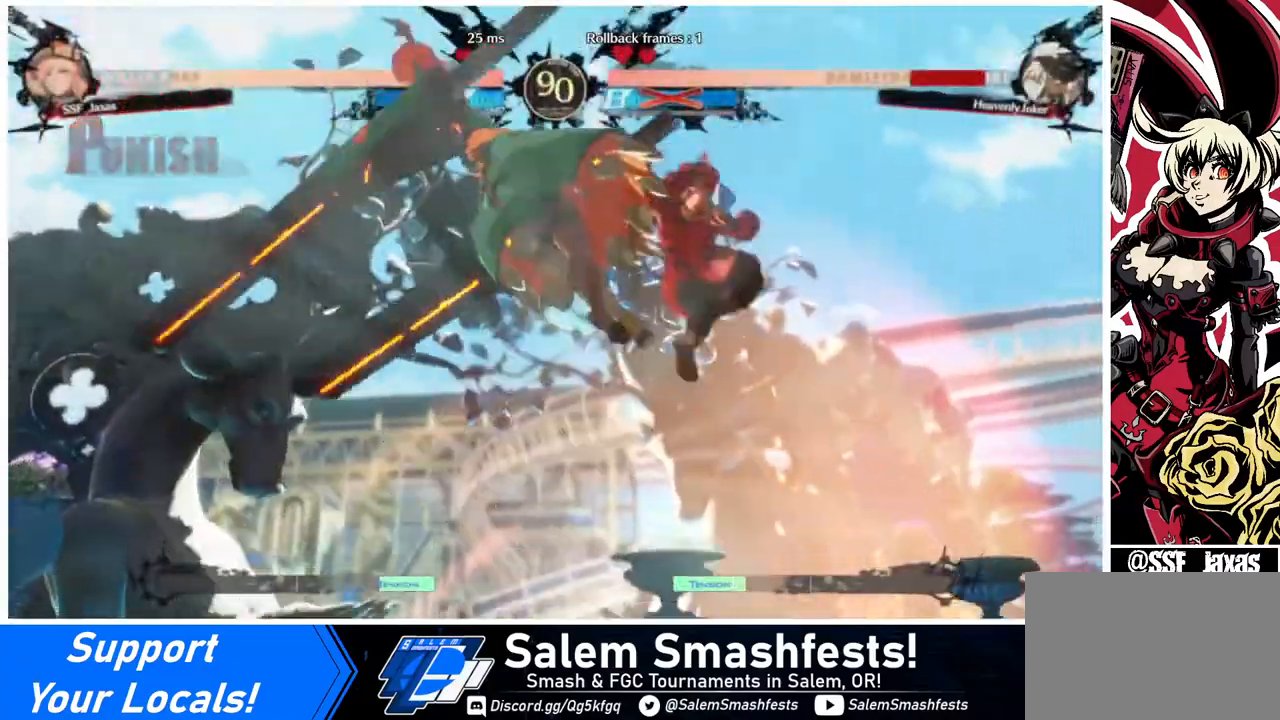
{"buttons": ["DPAD_RIGHT"], "events": [[120, "DPAD_DOWN", "down"], [160, "DPAD_LEFT", "down"], [240, "DPAD_DOWN", "up"], [280, "R1", "down"], [400, "DPAD_LEFT", "up"], [440, "DPAD_RIGHT", "down"], [440, "R1", "up"]]}